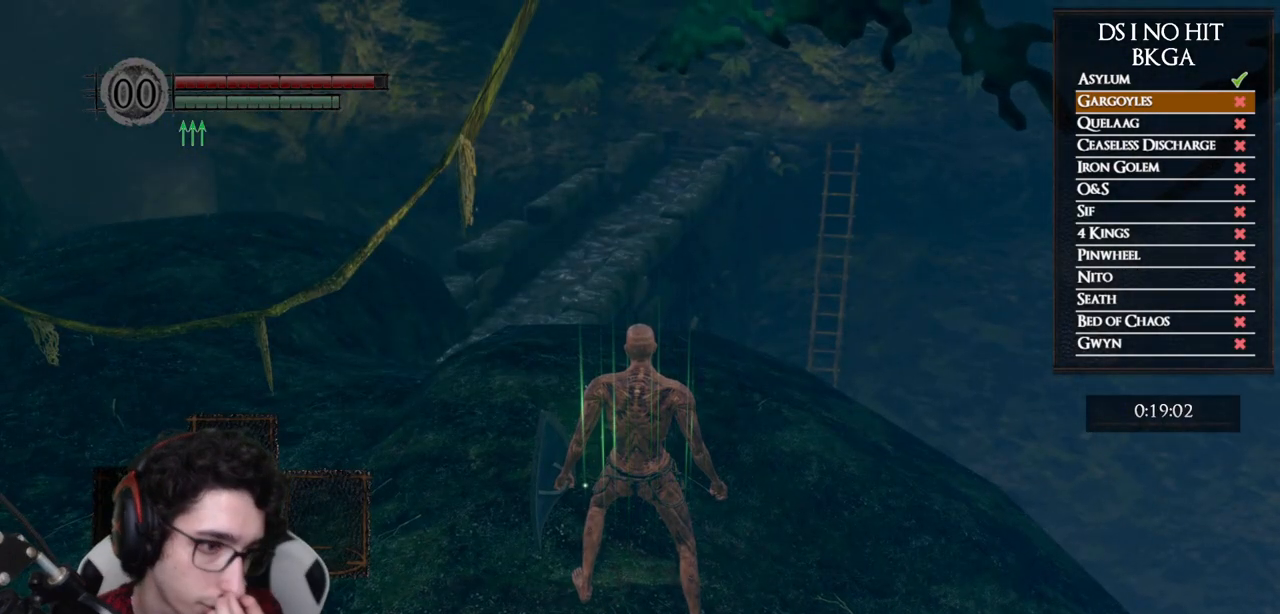
Gameplay with a controller (Xbox layout); each line is a JSON object with the inputs held at the frame after it. "events" lists button and stick changes between this image and that frame as [ms after this image, input, new state], when the widget could be followed in between.
{"buttons": [], "left_stick": "center", "right_stick": "center", "events": []}
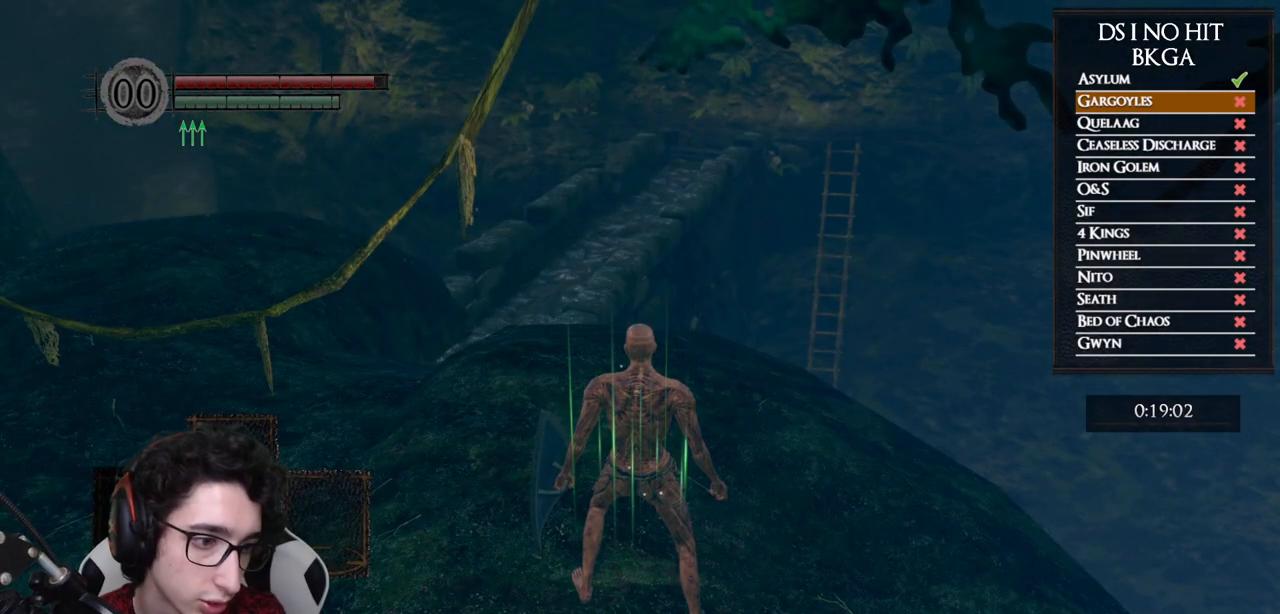
{"buttons": [], "left_stick": "center", "right_stick": "center", "events": []}
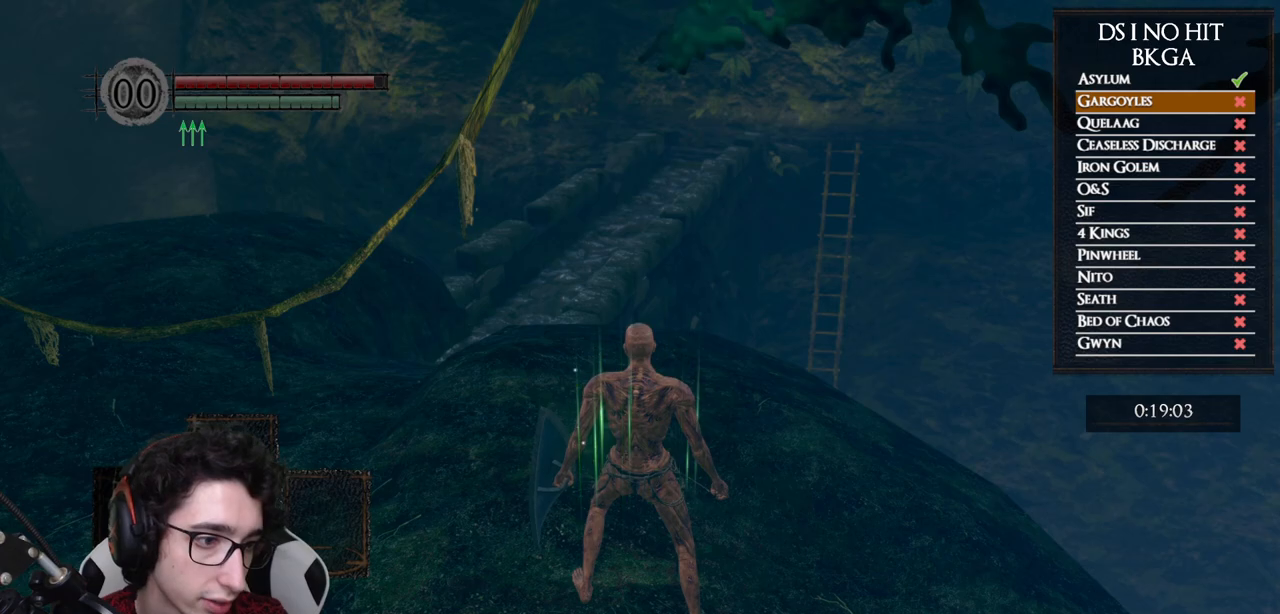
{"buttons": [], "left_stick": "center", "right_stick": "center", "events": []}
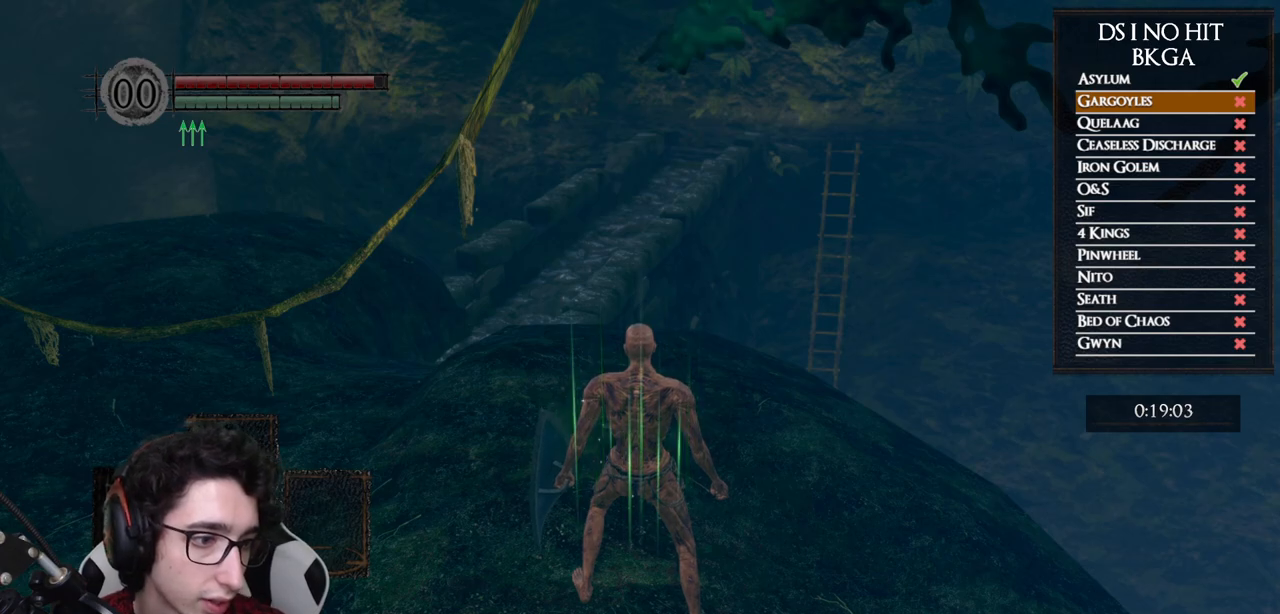
{"buttons": [], "left_stick": "center", "right_stick": "left", "events": [[450, "right_stick", "left"]]}
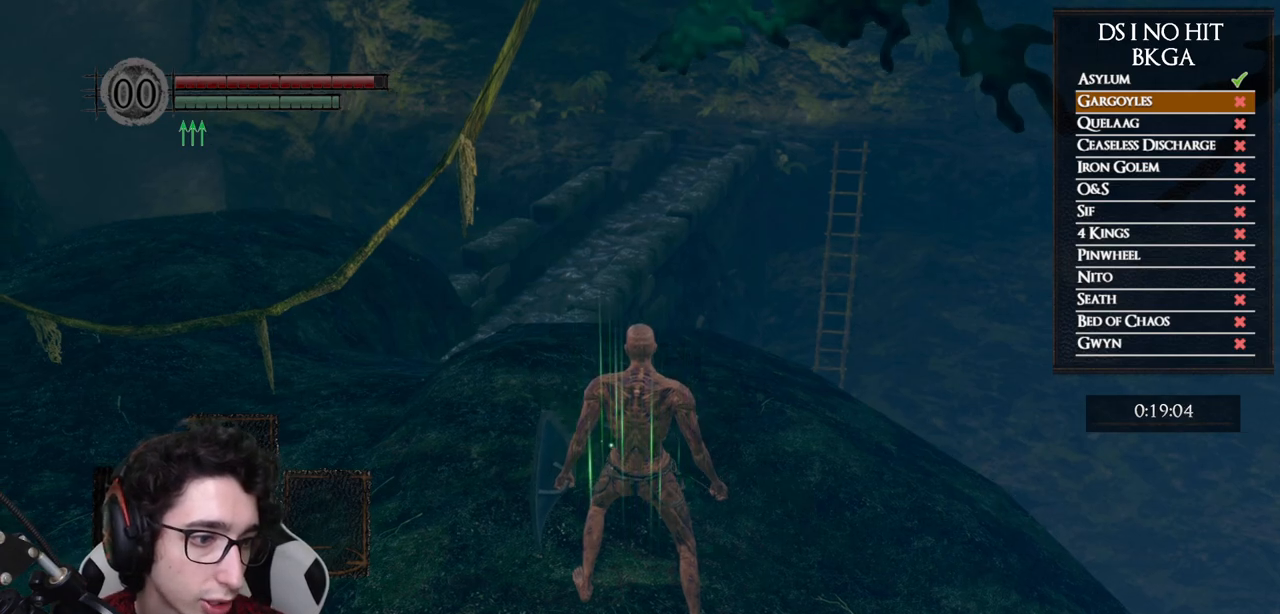
{"buttons": [], "left_stick": "center", "right_stick": "down", "events": [[100, "right_stick", "center"], [417, "right_stick", "down"]]}
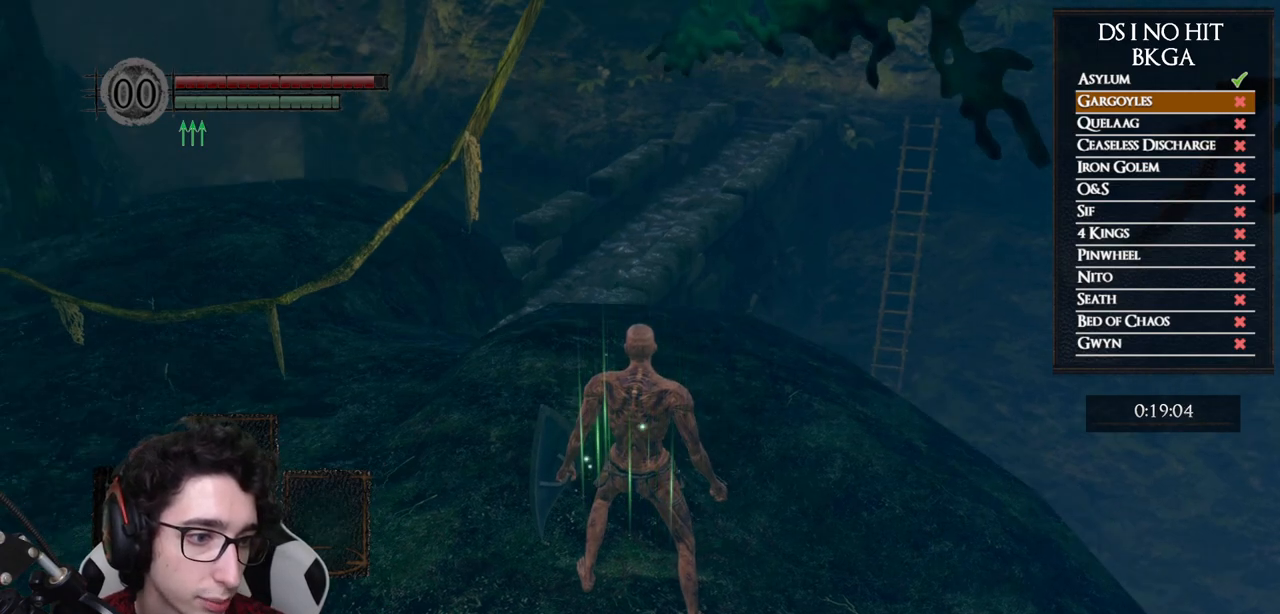
{"buttons": [], "left_stick": "up", "right_stick": "center", "events": [[17, "right_stick", "center"], [383, "left_stick", "up"]]}
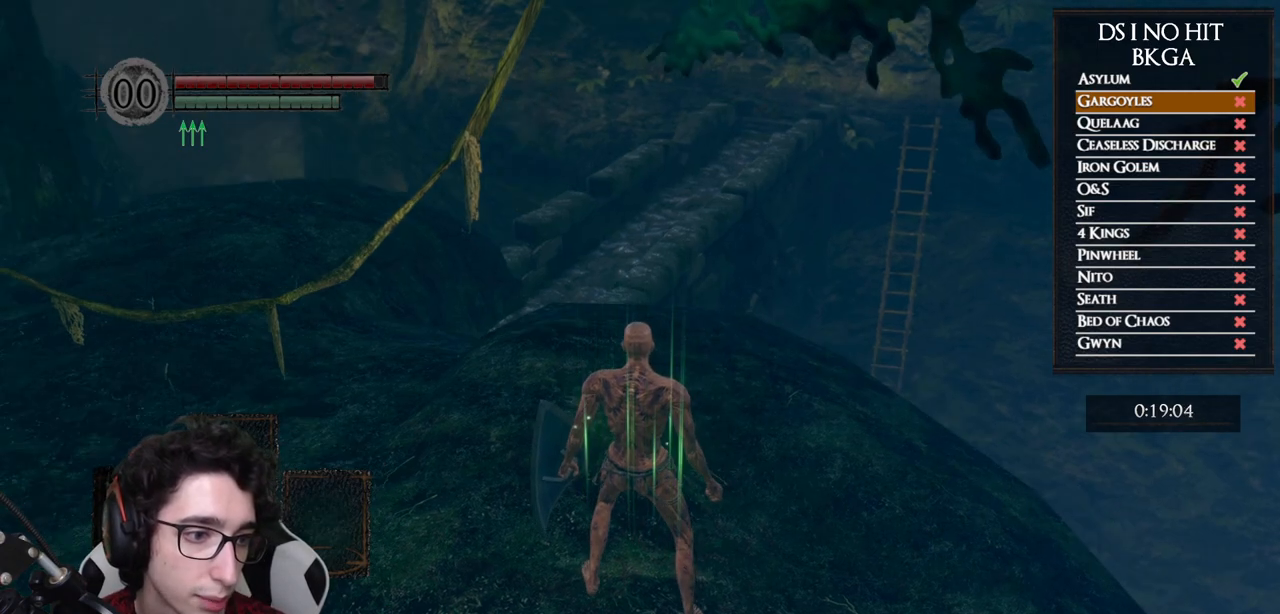
{"buttons": [], "left_stick": "up", "right_stick": "down", "events": [[233, "right_stick", "down"]]}
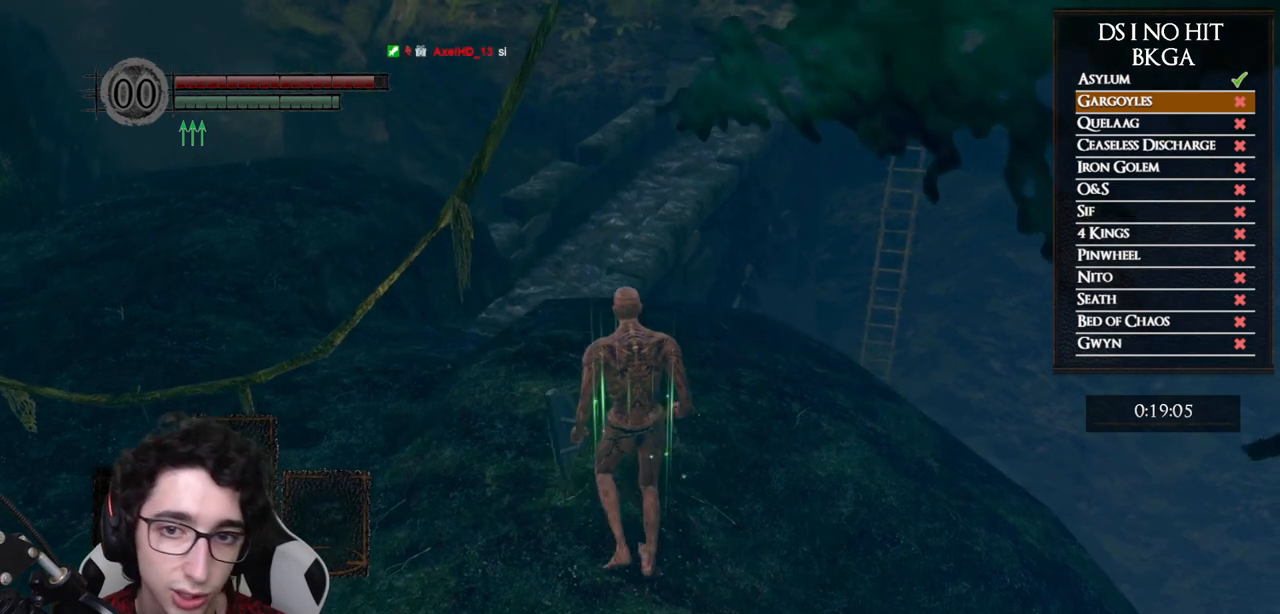
{"buttons": [], "left_stick": "up", "right_stick": "down", "events": []}
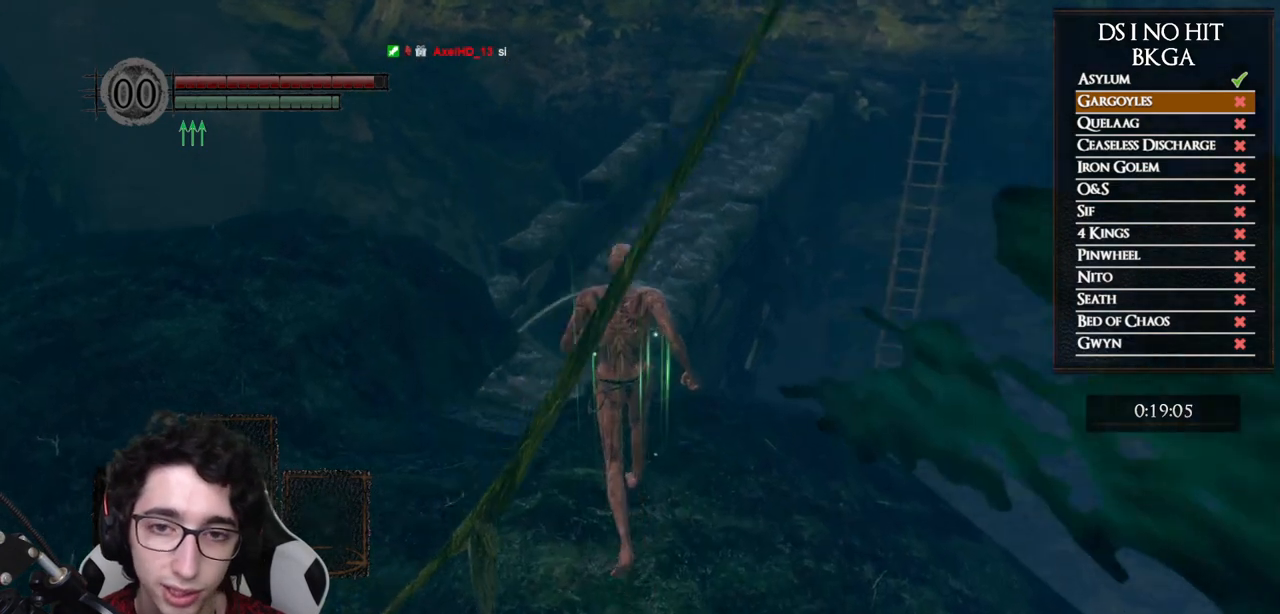
{"buttons": [], "left_stick": "up", "right_stick": "down-right", "events": [[100, "right_stick", "down-right"]]}
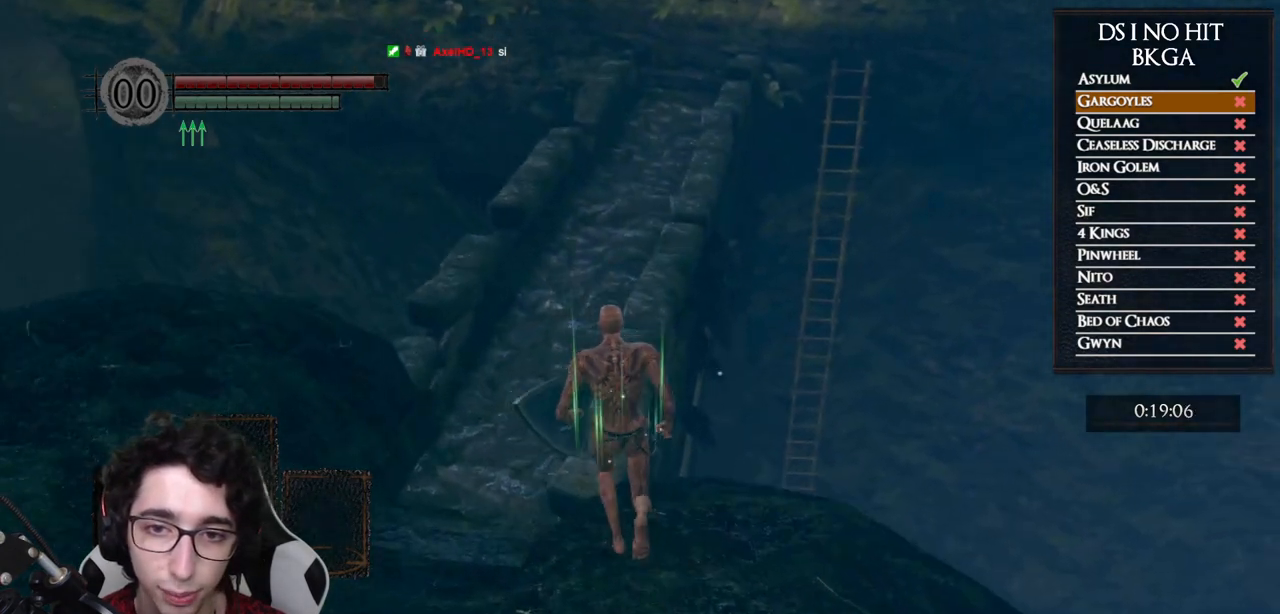
{"buttons": ["B"], "left_stick": "up", "right_stick": "center", "events": [[167, "right_stick", "center"], [283, "B", "down"]]}
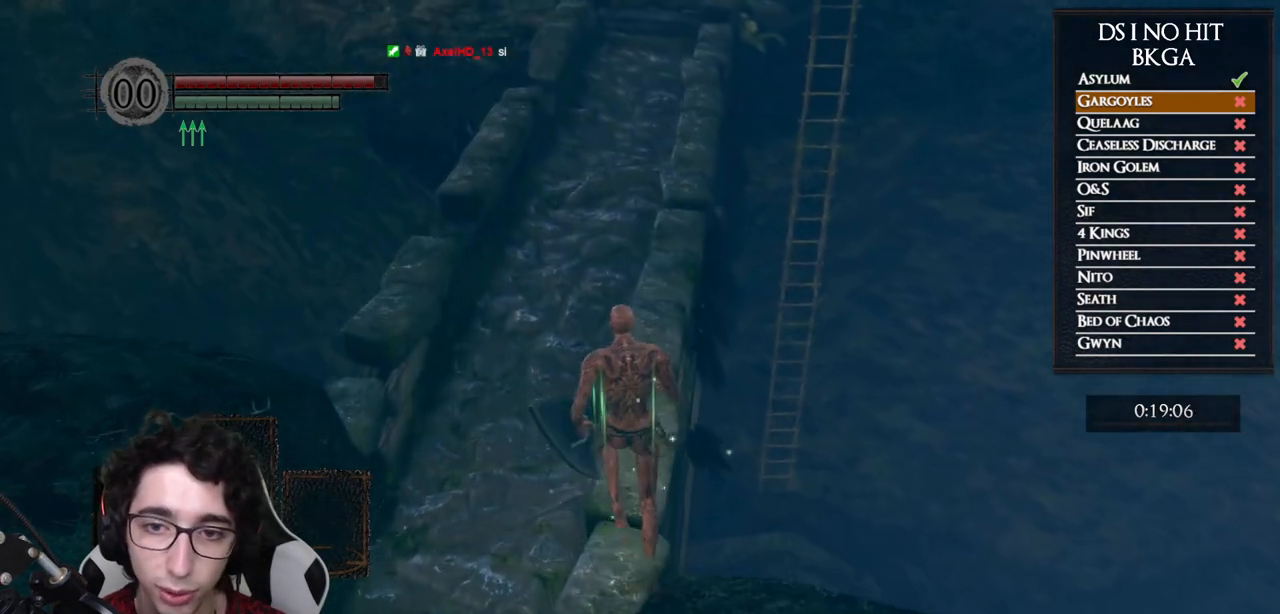
{"buttons": ["B"], "left_stick": "up", "right_stick": "center", "events": []}
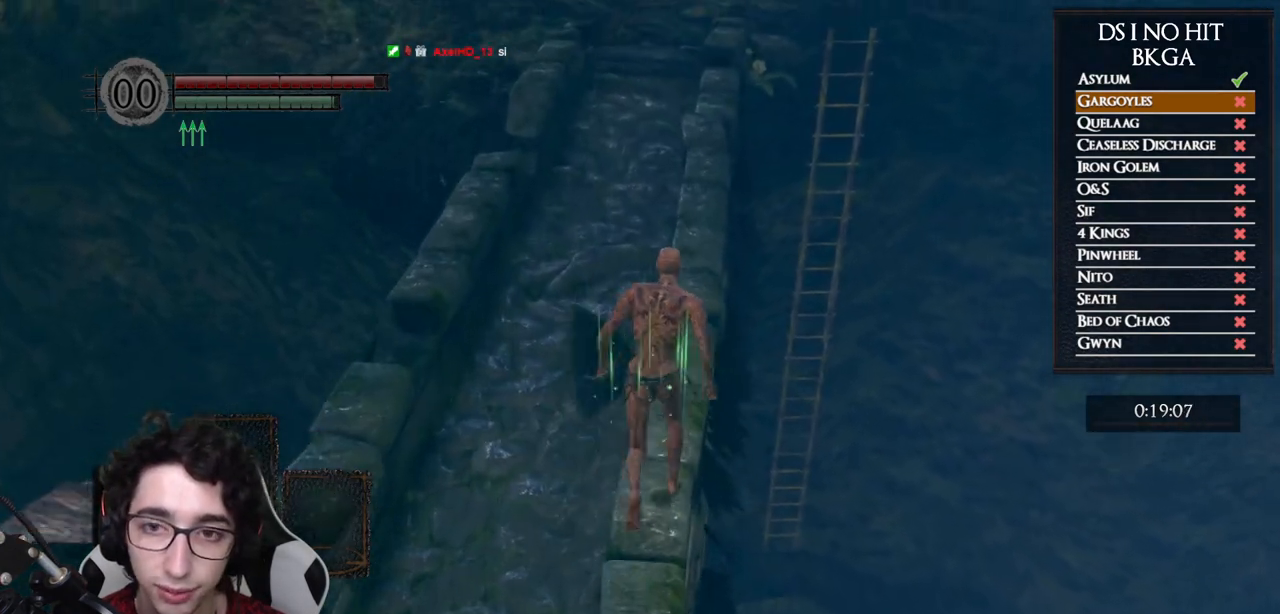
{"buttons": ["B"], "left_stick": "up", "right_stick": "center", "events": []}
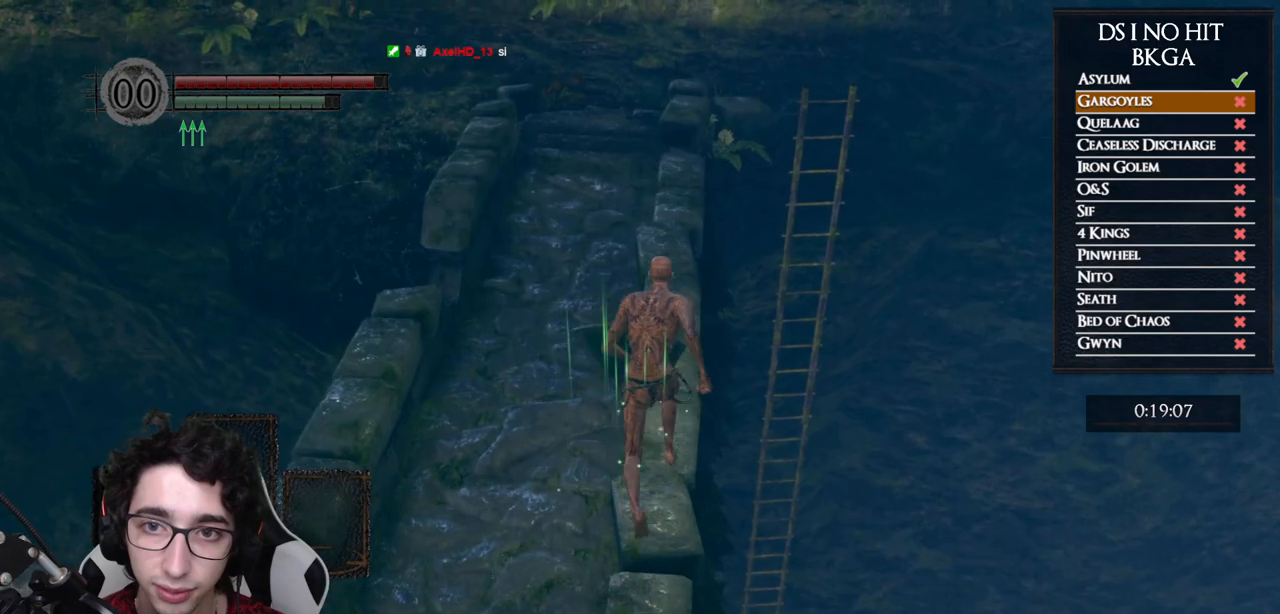
{"buttons": ["B"], "left_stick": "up", "right_stick": "center", "events": []}
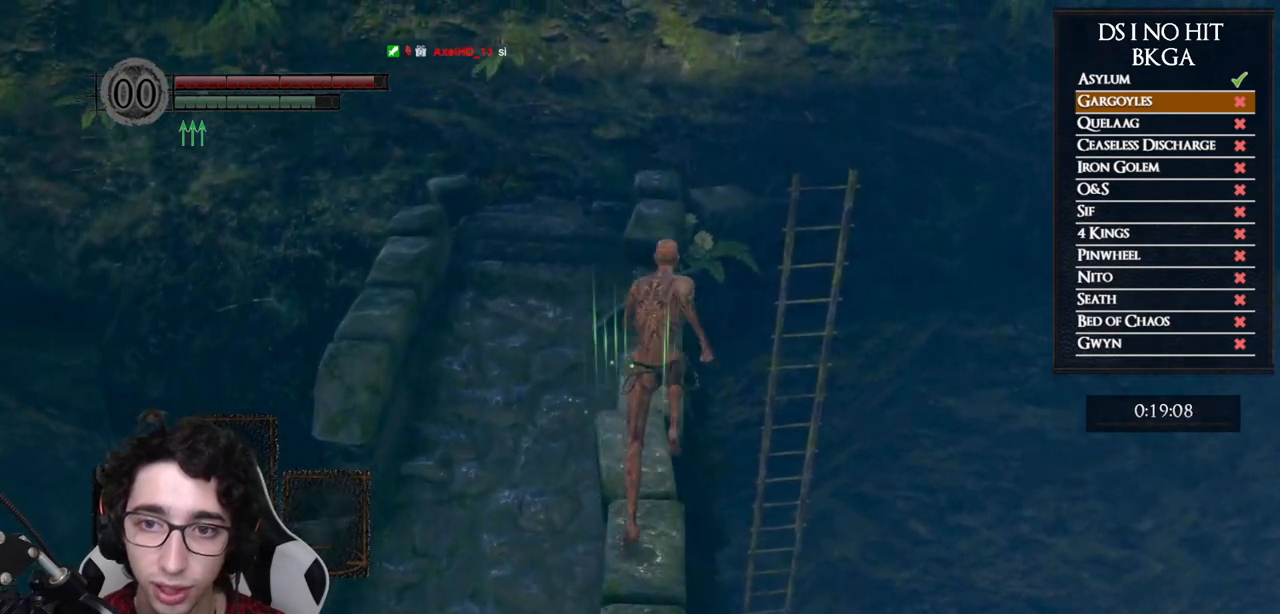
{"buttons": [], "left_stick": "up", "right_stick": "center", "events": [[500, "B", "up"]]}
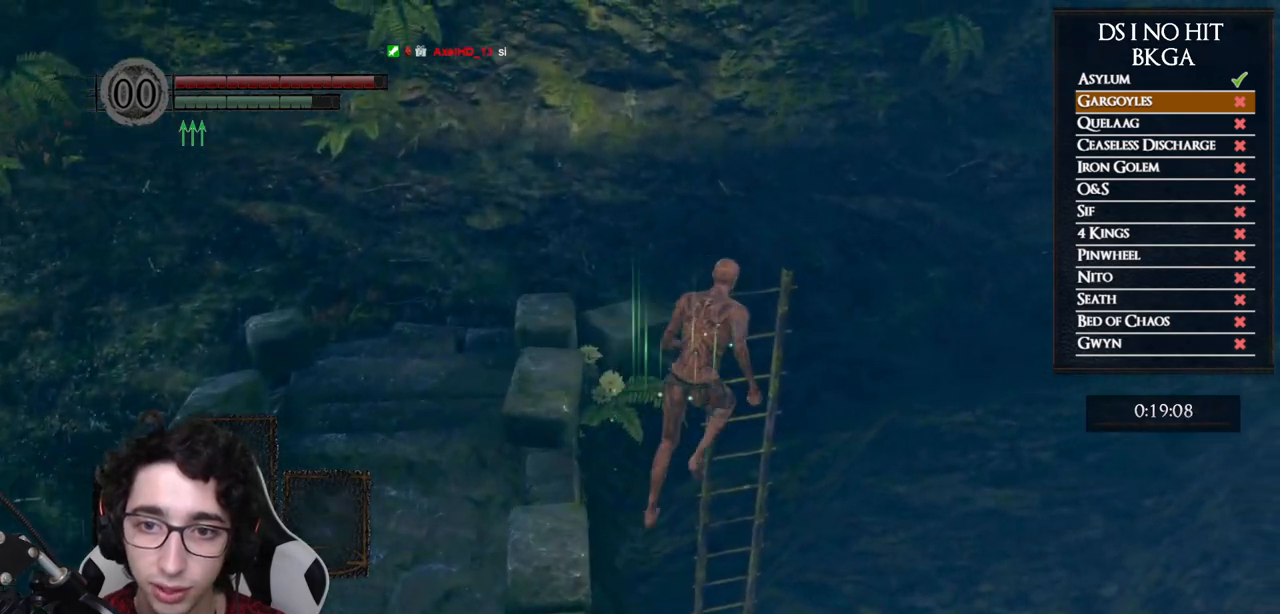
{"buttons": [], "left_stick": "up", "right_stick": "down-right", "events": [[133, "right_stick", "down"], [200, "right_stick", "down-right"]]}
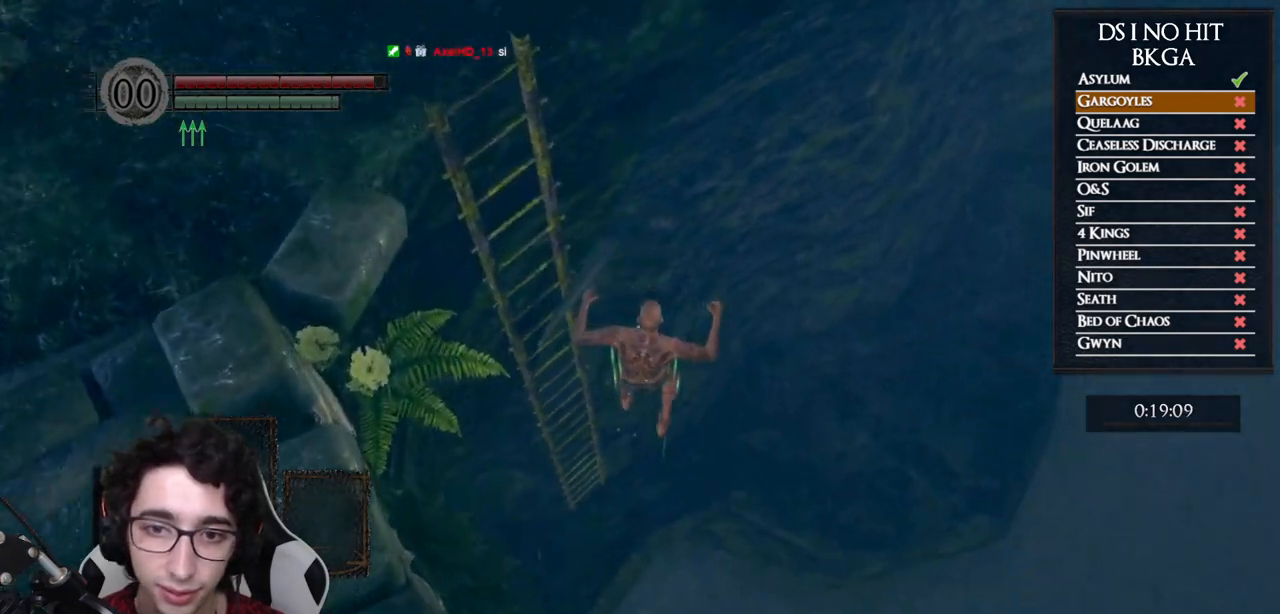
{"buttons": ["B"], "left_stick": "up", "right_stick": "center", "events": [[83, "right_stick", "center"], [233, "B", "down"], [350, "B", "up"], [417, "B", "down"]]}
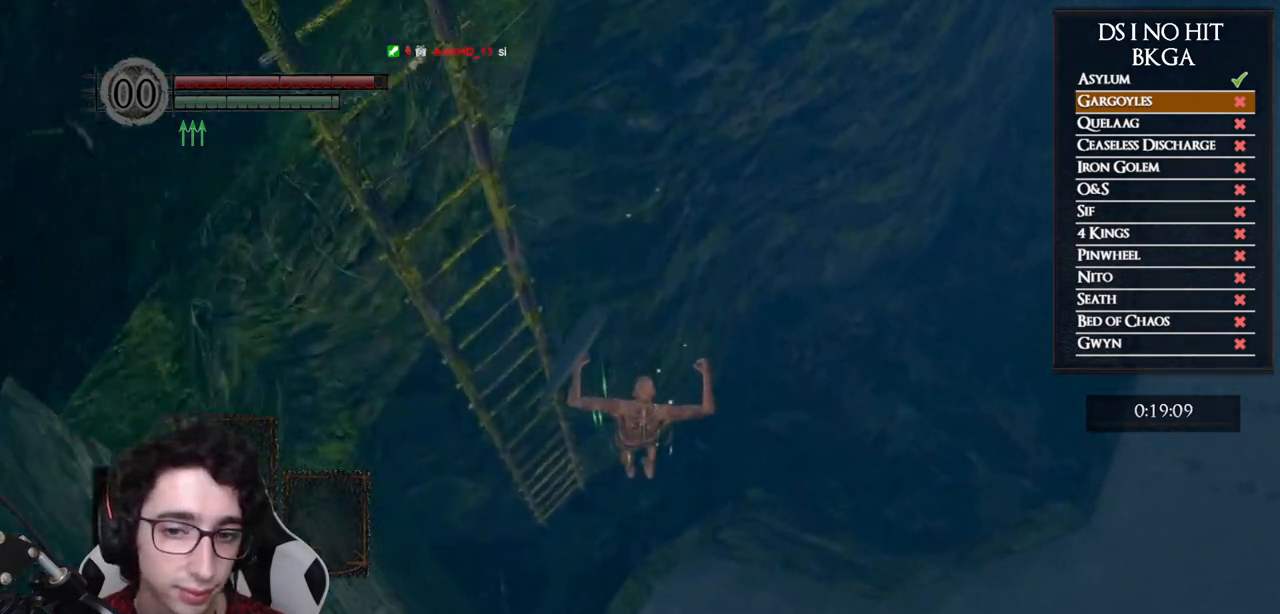
{"buttons": [], "left_stick": "up-right", "right_stick": "center", "events": [[17, "B", "up"], [83, "B", "down"], [183, "B", "up"], [233, "B", "down"], [317, "B", "up"], [400, "B", "down"], [417, "left_stick", "up-right"], [467, "B", "up"]]}
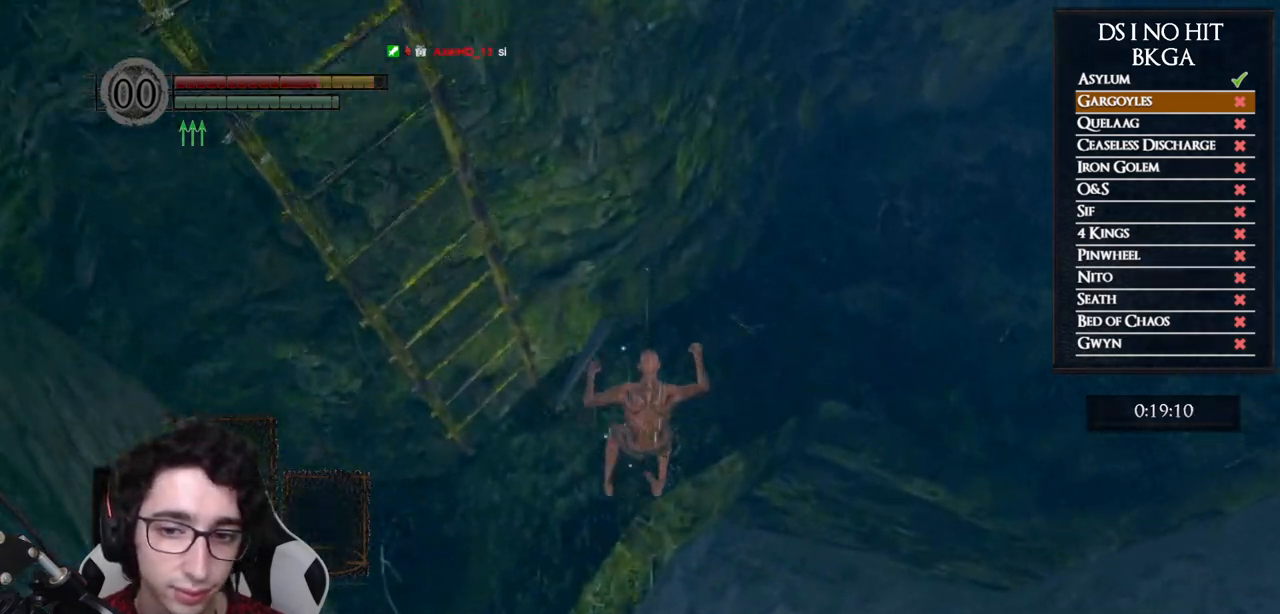
{"buttons": [], "left_stick": "up-right", "right_stick": "up-right", "events": [[50, "B", "down"], [100, "B", "up"], [250, "right_stick", "up-right"]]}
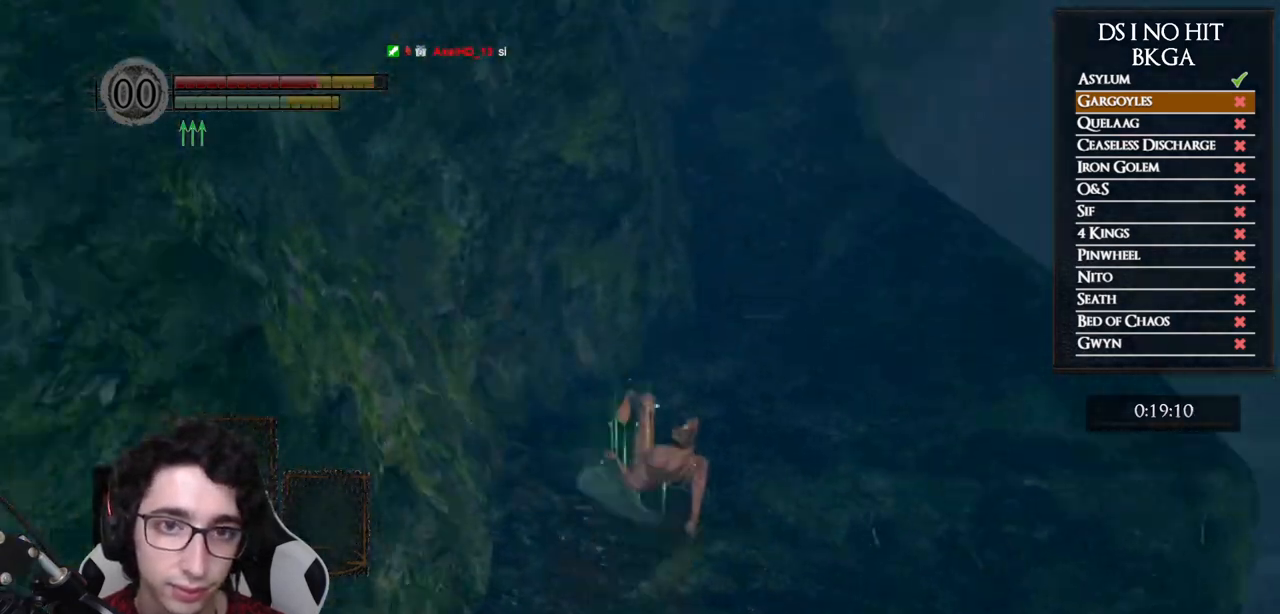
{"buttons": ["B"], "left_stick": "up", "right_stick": "center", "events": [[17, "right_stick", "center"], [50, "B", "down"], [50, "left_stick", "up"]]}
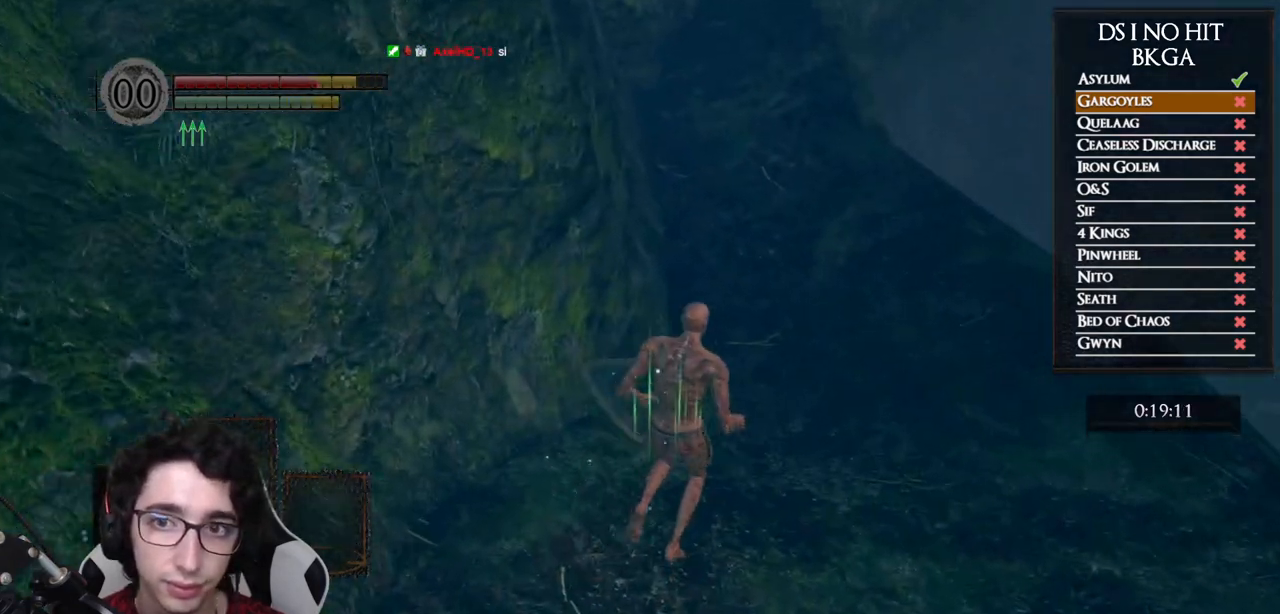
{"buttons": ["B"], "left_stick": "up", "right_stick": "center", "events": []}
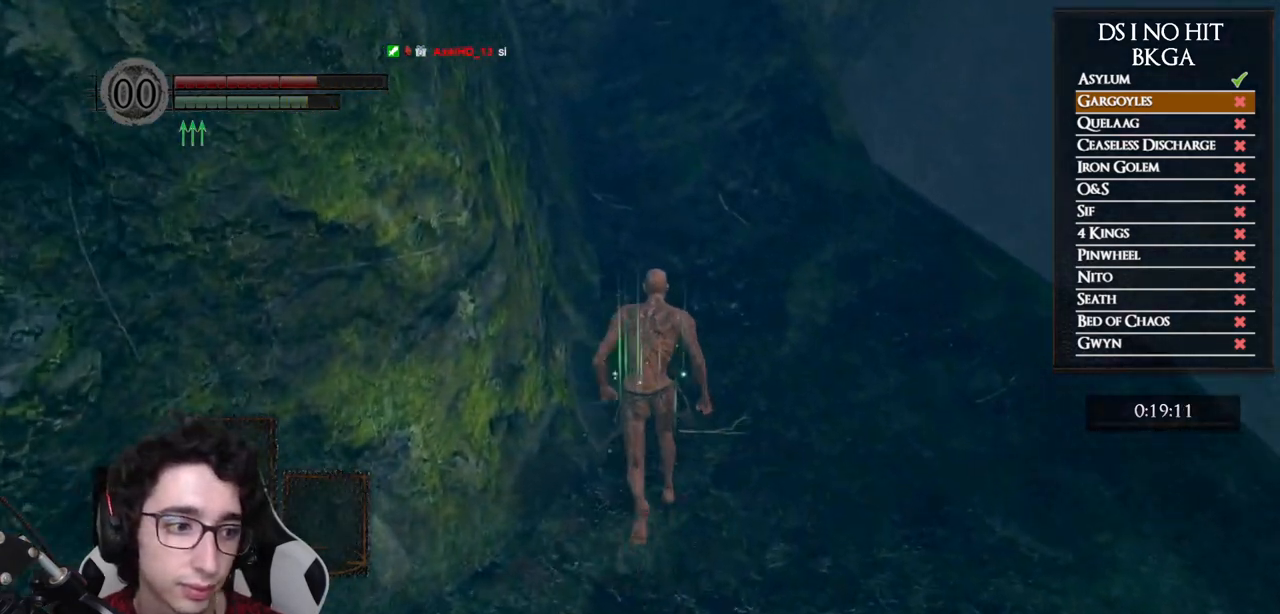
{"buttons": ["B"], "left_stick": "up", "right_stick": "up", "events": [[367, "right_stick", "up"]]}
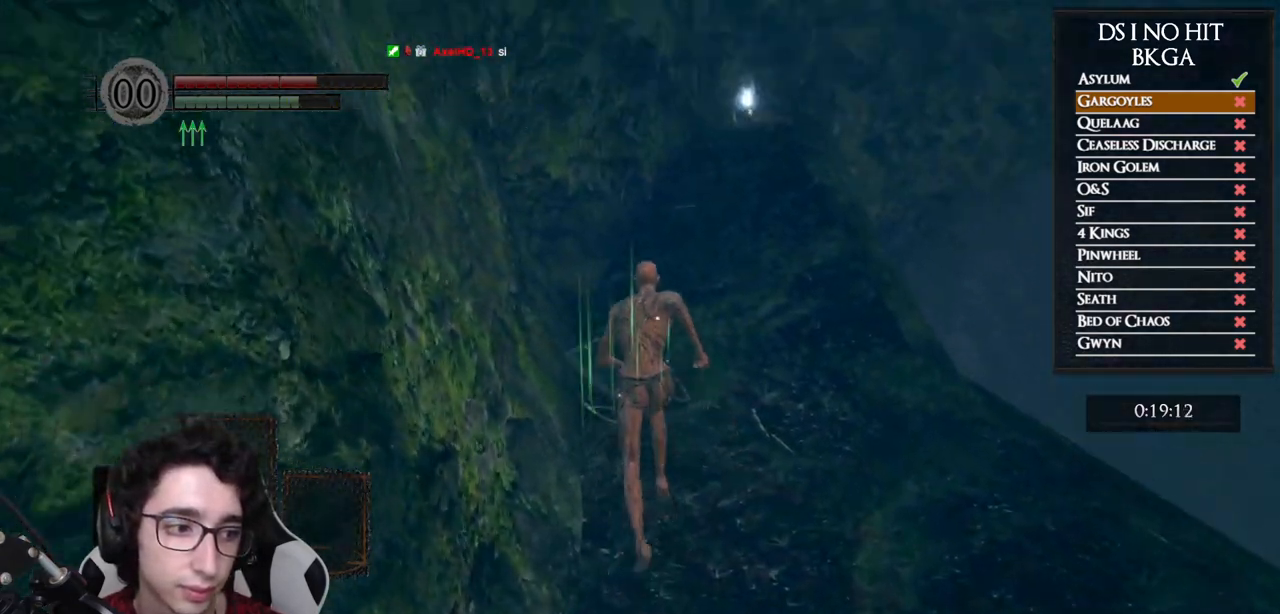
{"buttons": ["B"], "left_stick": "up", "right_stick": "center", "events": [[50, "right_stick", "center"]]}
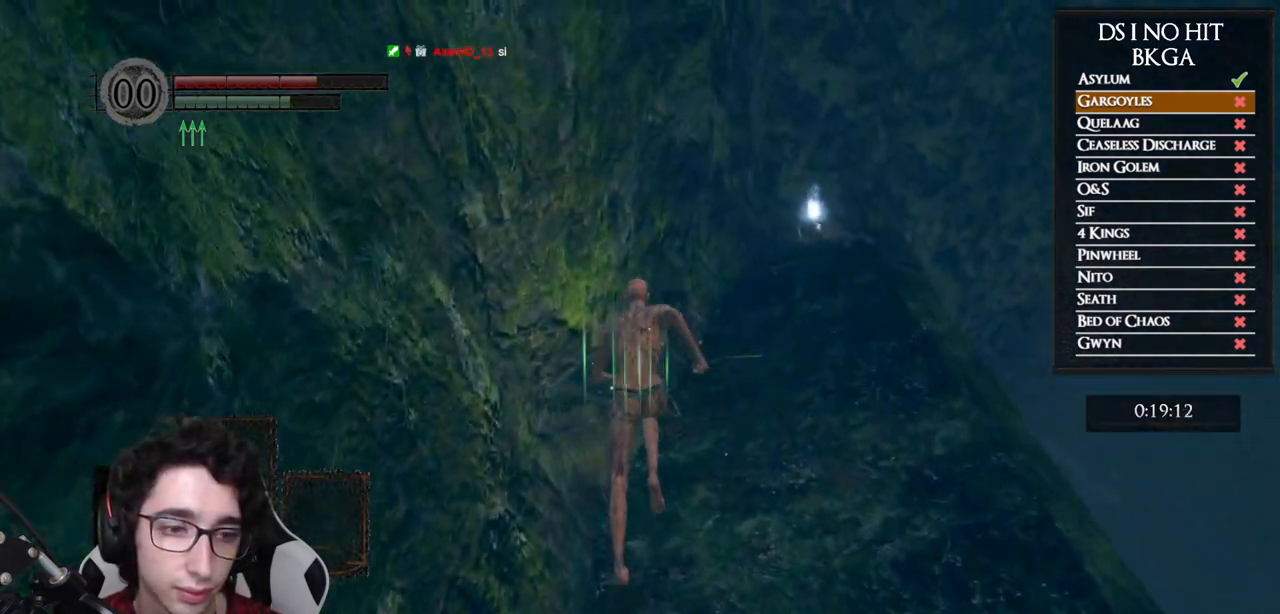
{"buttons": ["B"], "left_stick": "up", "right_stick": "center", "events": []}
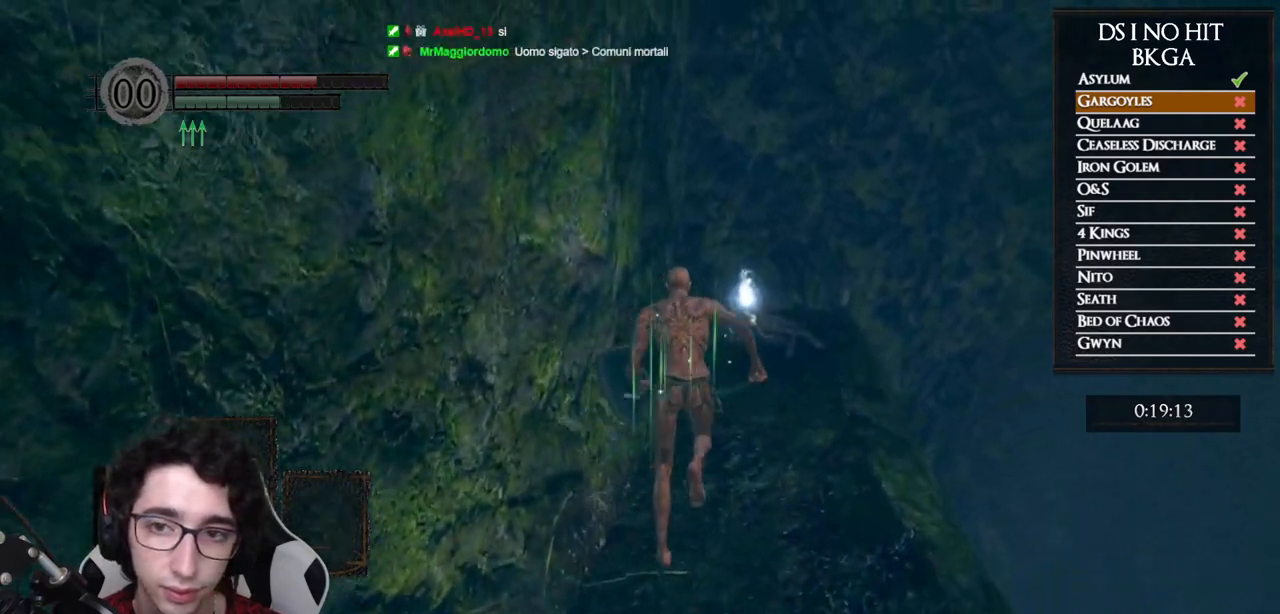
{"buttons": ["B"], "left_stick": "up-left", "right_stick": "center", "events": [[250, "DPAD_DOWN", "down"], [383, "DPAD_DOWN", "up"], [433, "left_stick", "up-left"]]}
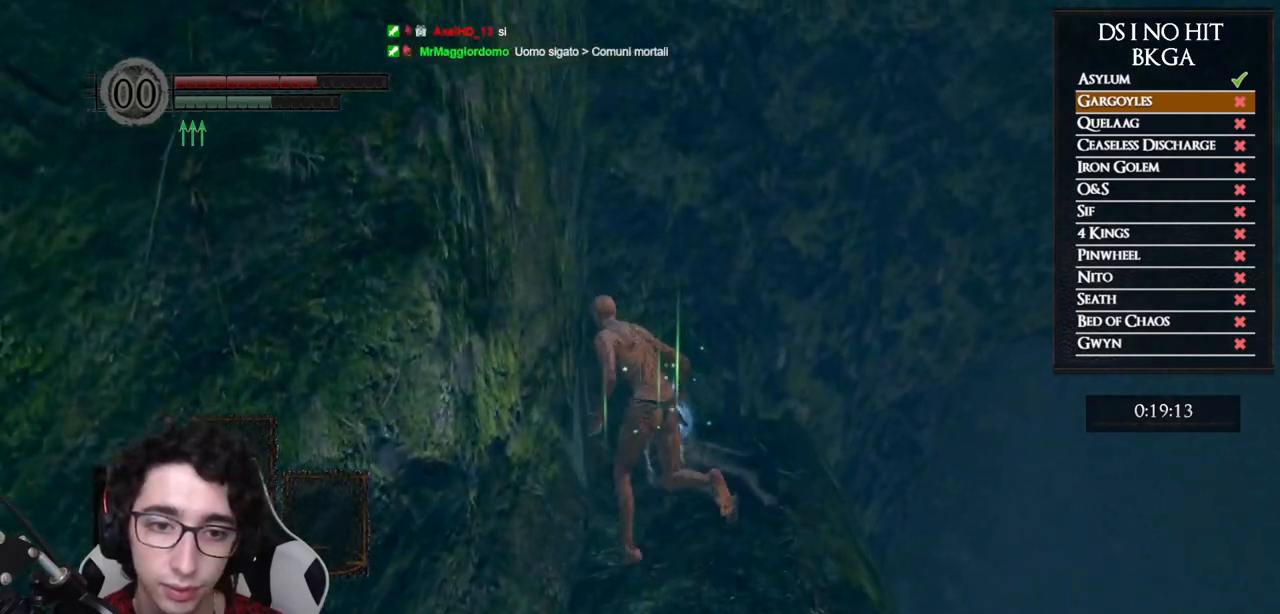
{"buttons": ["A"], "left_stick": "up-left", "right_stick": "center", "events": [[83, "B", "up"], [267, "A", "down"], [367, "A", "up"], [433, "A", "down"]]}
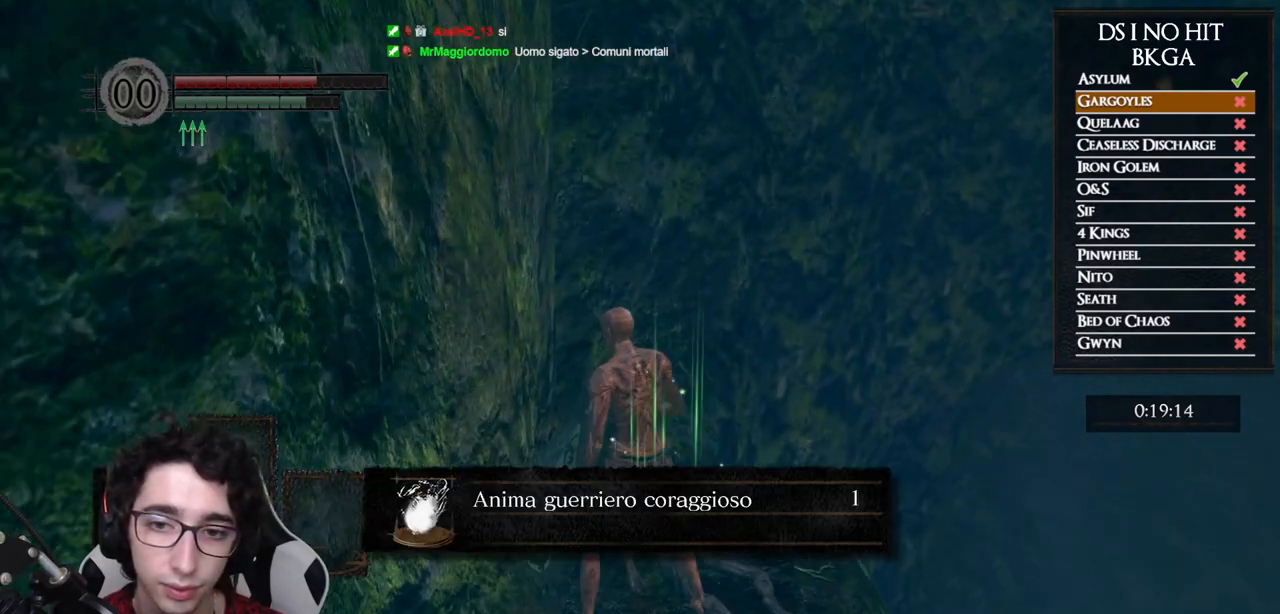
{"buttons": [], "left_stick": "left", "right_stick": "center", "events": [[17, "A", "up"], [100, "A", "down"], [100, "left_stick", "center"], [200, "A", "up"], [267, "A", "down"], [300, "A", "up"], [400, "A", "down"], [417, "left_stick", "left"], [483, "A", "up"]]}
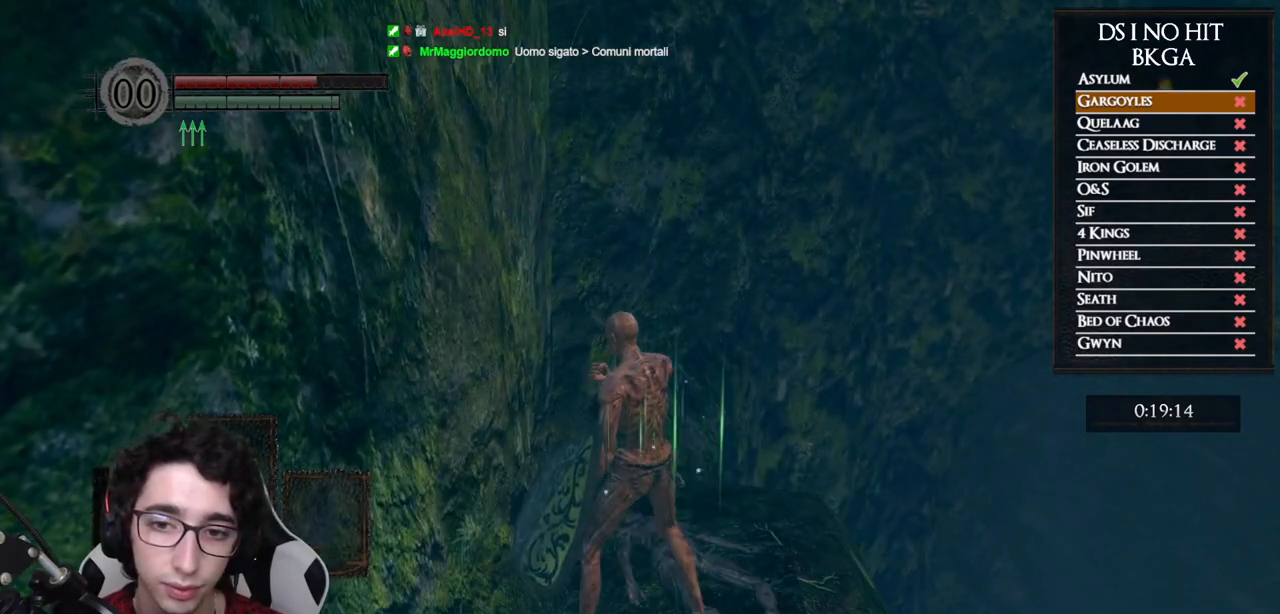
{"buttons": [], "left_stick": "left", "right_stick": "center", "events": [[200, "X", "down"], [317, "X", "up"], [383, "X", "down"], [467, "X", "up"]]}
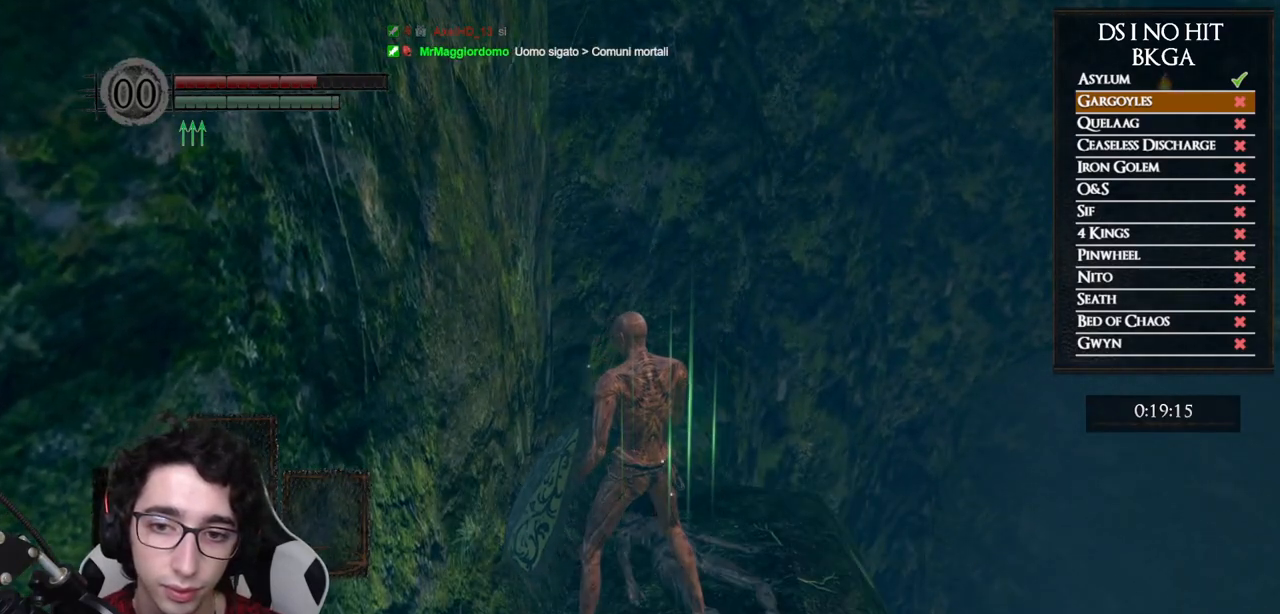
{"buttons": ["A"], "left_stick": "center", "right_stick": "center", "events": [[33, "X", "down"], [117, "X", "up"], [150, "left_stick", "center"], [183, "X", "down"], [233, "X", "up"], [333, "left_stick", "up"], [433, "left_stick", "center"], [483, "A", "down"]]}
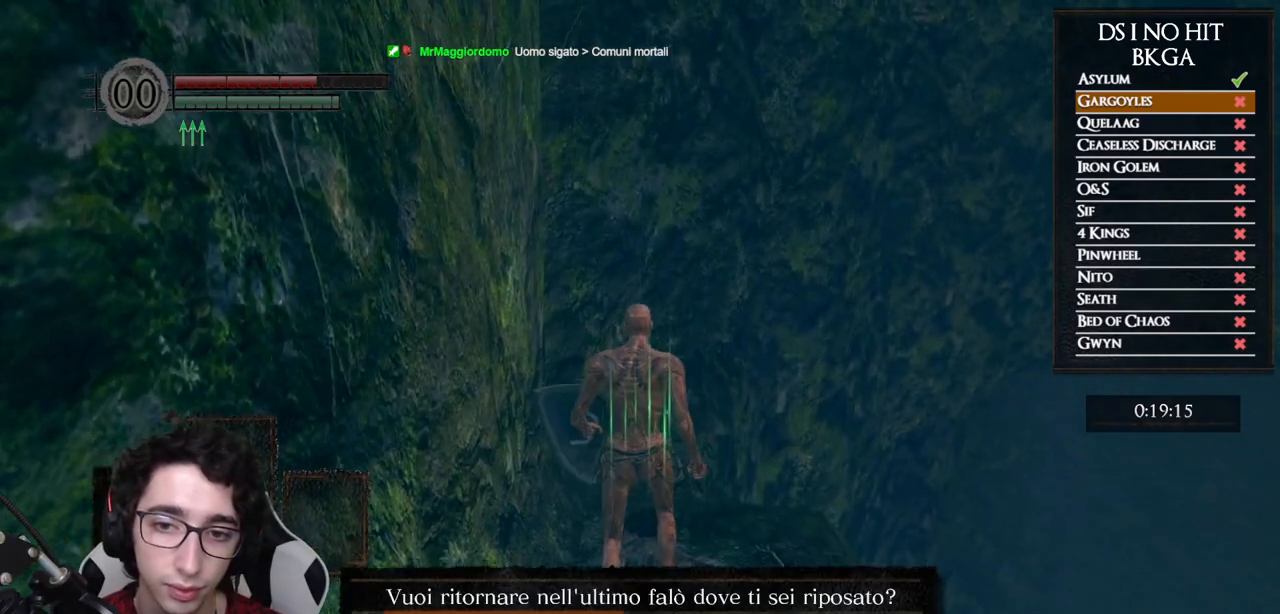
{"buttons": [], "left_stick": "center", "right_stick": "center", "events": [[50, "A", "up"], [167, "right_stick", "down-right"], [283, "right_stick", "center"]]}